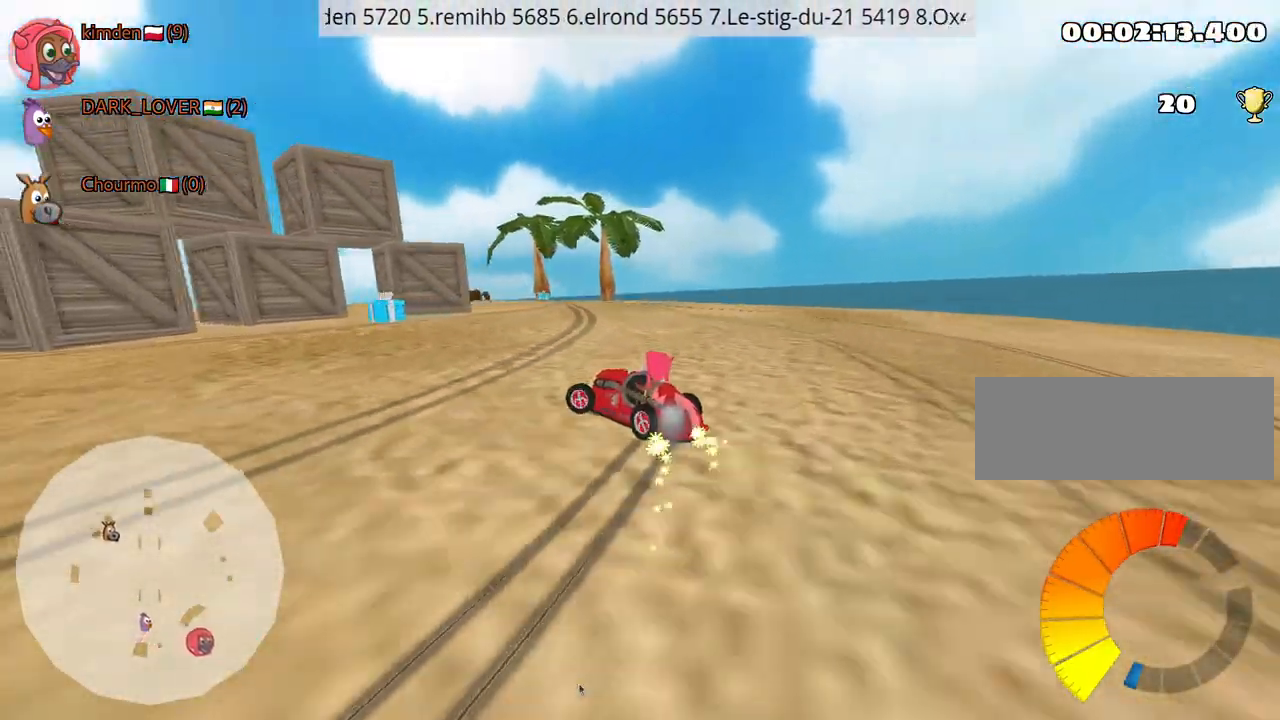
Gameplay with keyboard; each line is a JSON object with the keys held at the frame after it. "events" lists presses ("down") and releases ("up") of "down", "fire", "left", "look", "nitro", "right", "skid" and "up" between this image and that frame as [ms after this image, input, new state], when the widget could be followed in between. No other keys are recorded. Mouse input is not recorded. Key names are as the overlay labels them; some are game actions (e.g. jump) rather than physical keys.
{"keys": ["right", "up"], "events": [[267, "right", "down"]]}
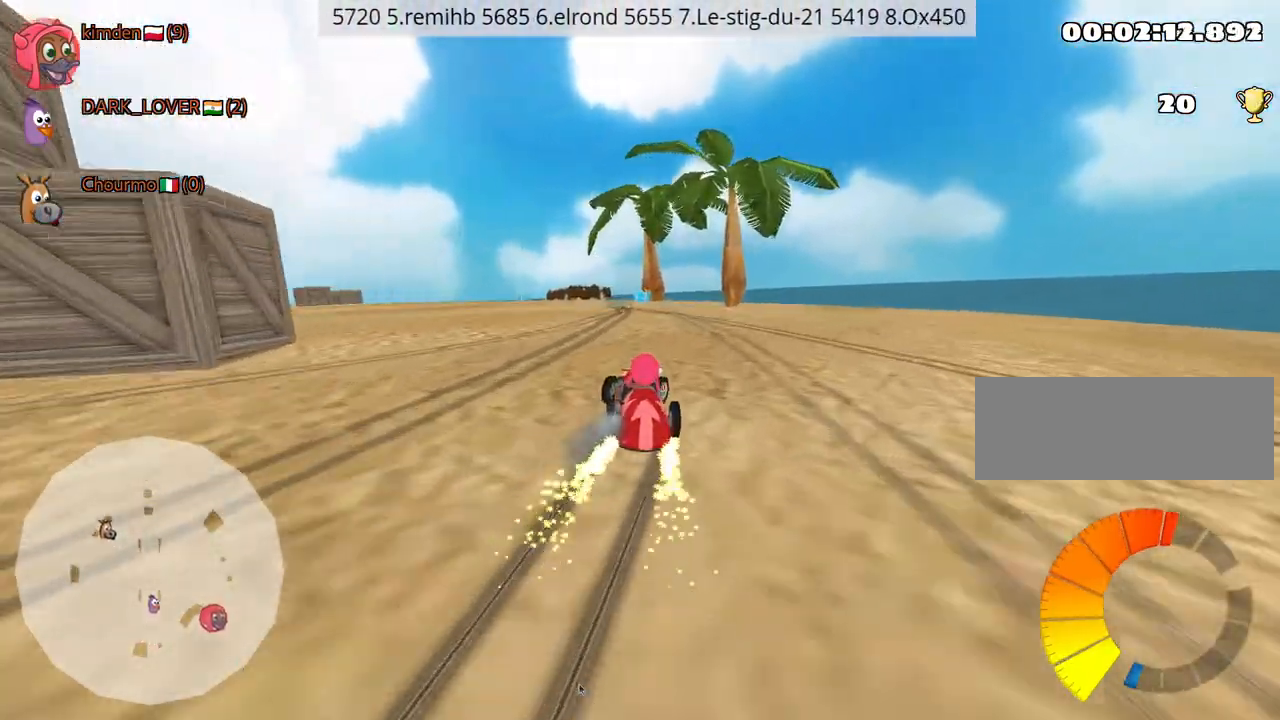
{"keys": ["right", "up"], "events": [[50, "right", "up"], [67, "nitro", "down"], [134, "right", "down"], [184, "nitro", "up"]]}
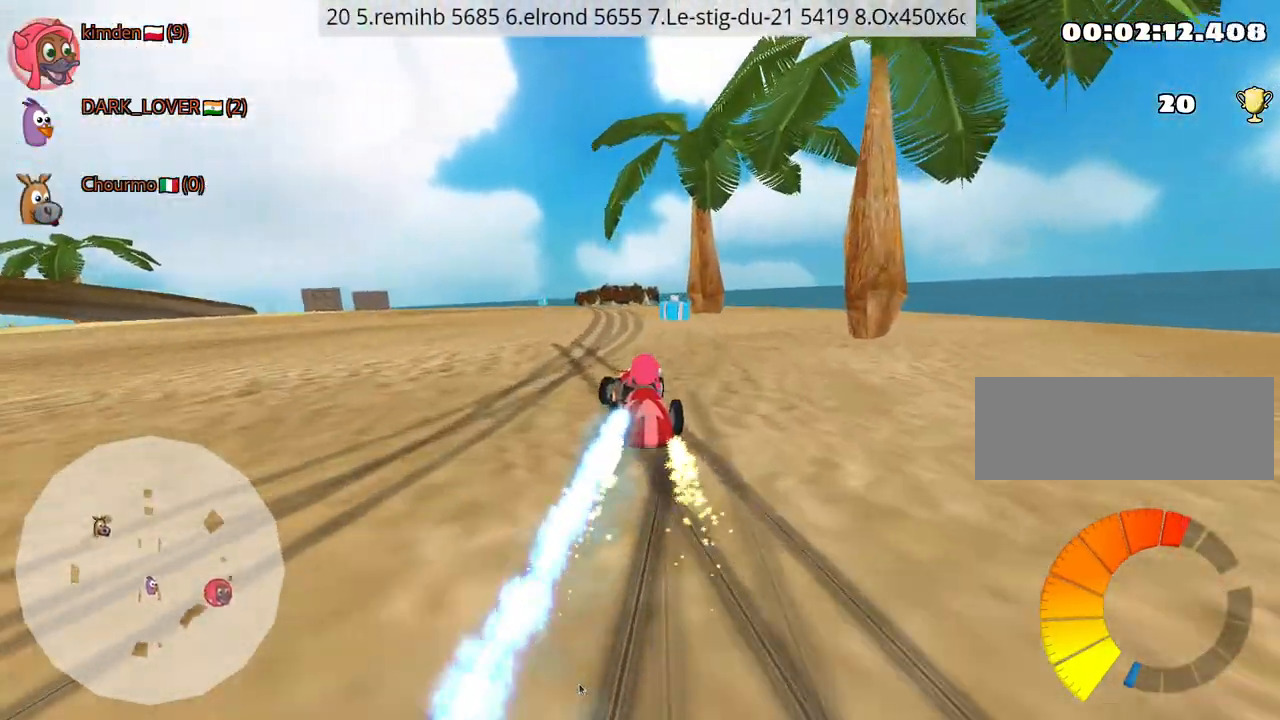
{"keys": ["left", "up"], "events": [[134, "right", "up"], [200, "left", "down"]]}
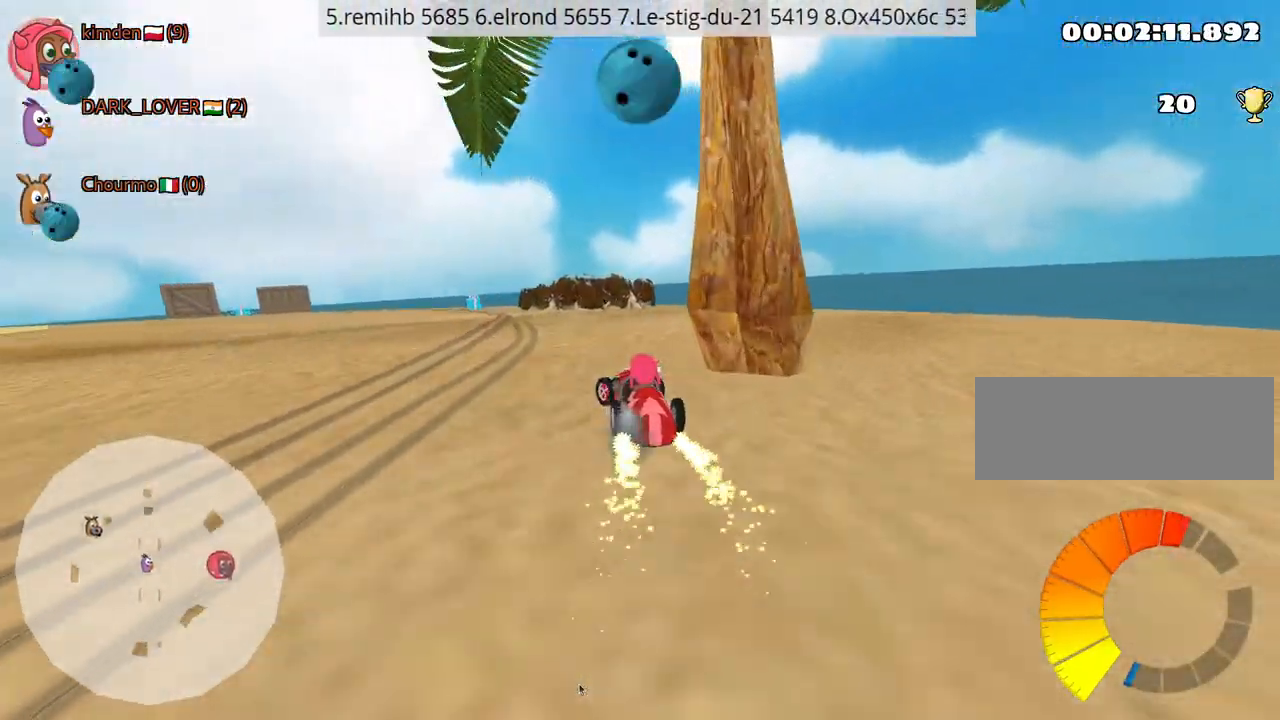
{"keys": ["fire", "up"], "events": [[50, "left", "up"], [450, "fire", "down"]]}
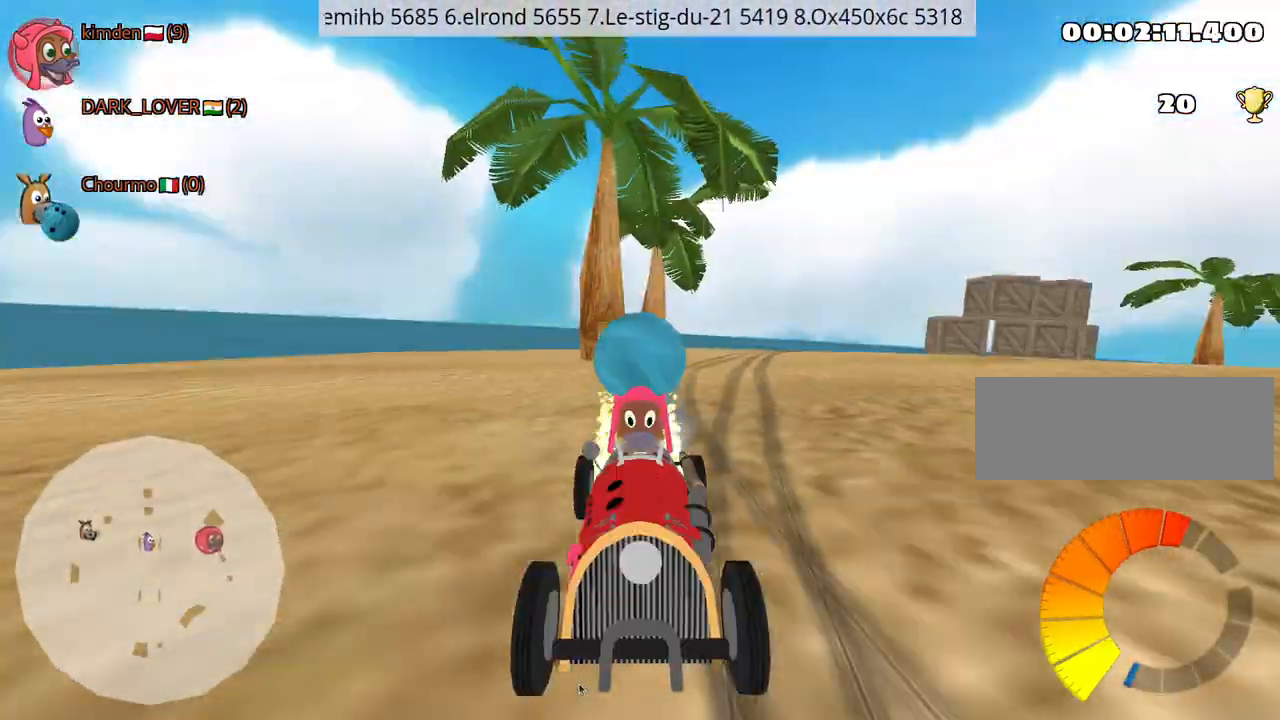
{"keys": ["up"], "events": [[34, "left", "down"], [84, "fire", "up"], [400, "left", "up"]]}
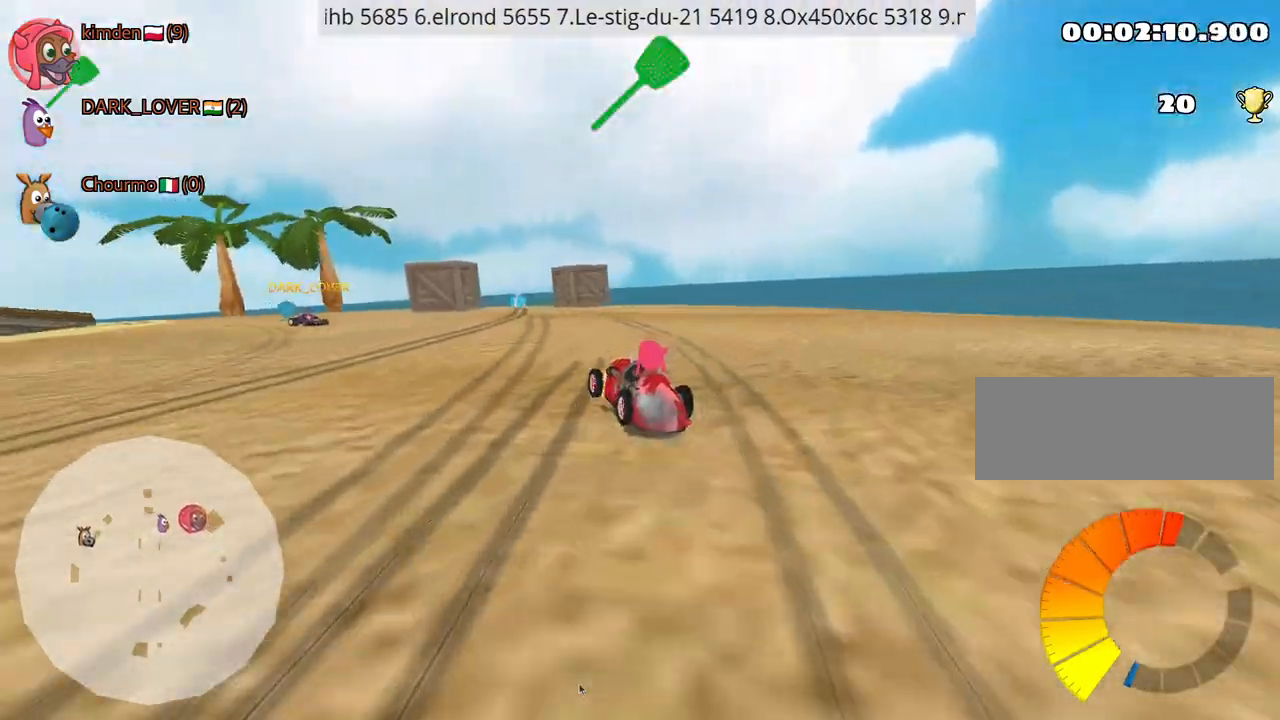
{"keys": ["right", "up"], "events": [[267, "right", "down"]]}
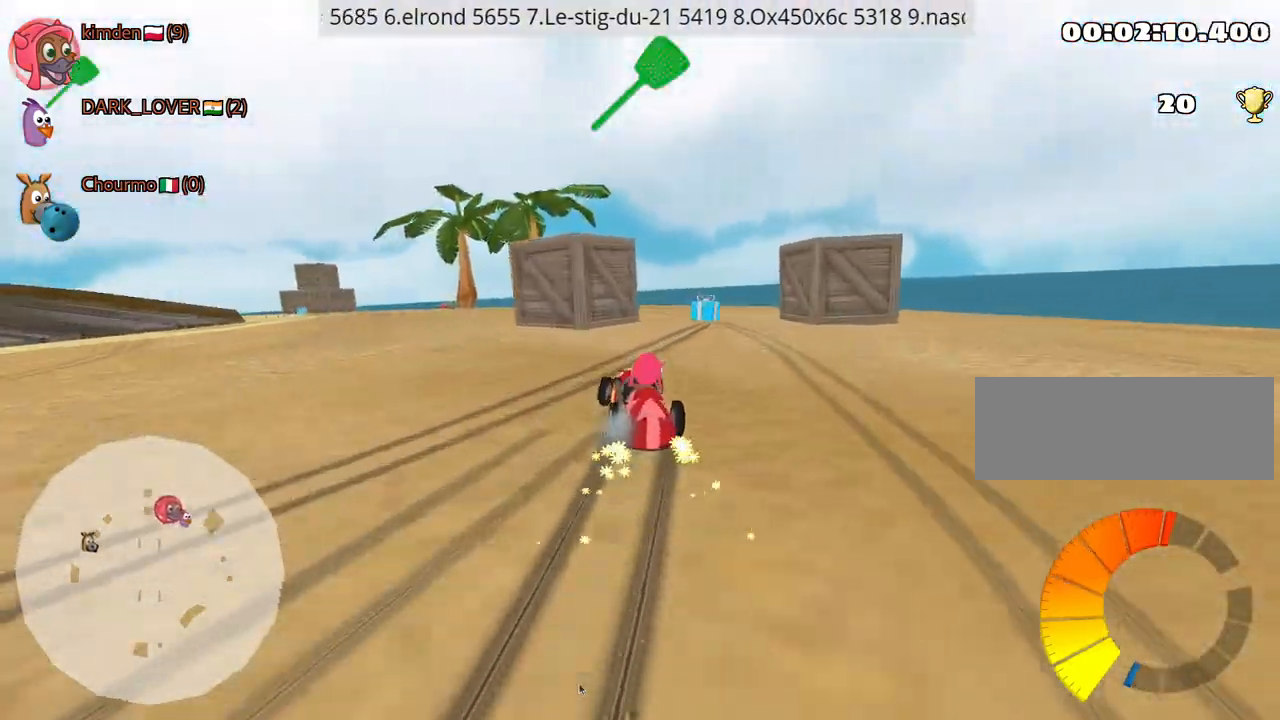
{"keys": ["left", "up"], "events": [[300, "right", "up"], [317, "left", "down"]]}
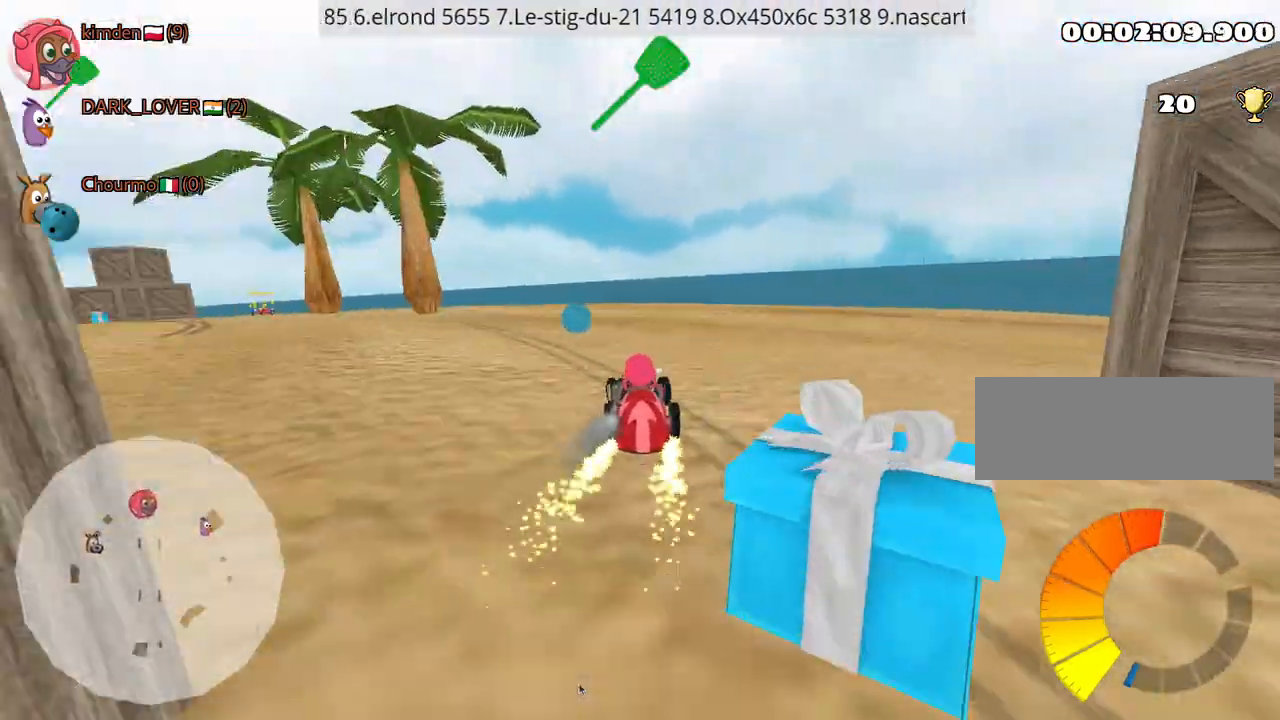
{"keys": ["left", "up"], "events": []}
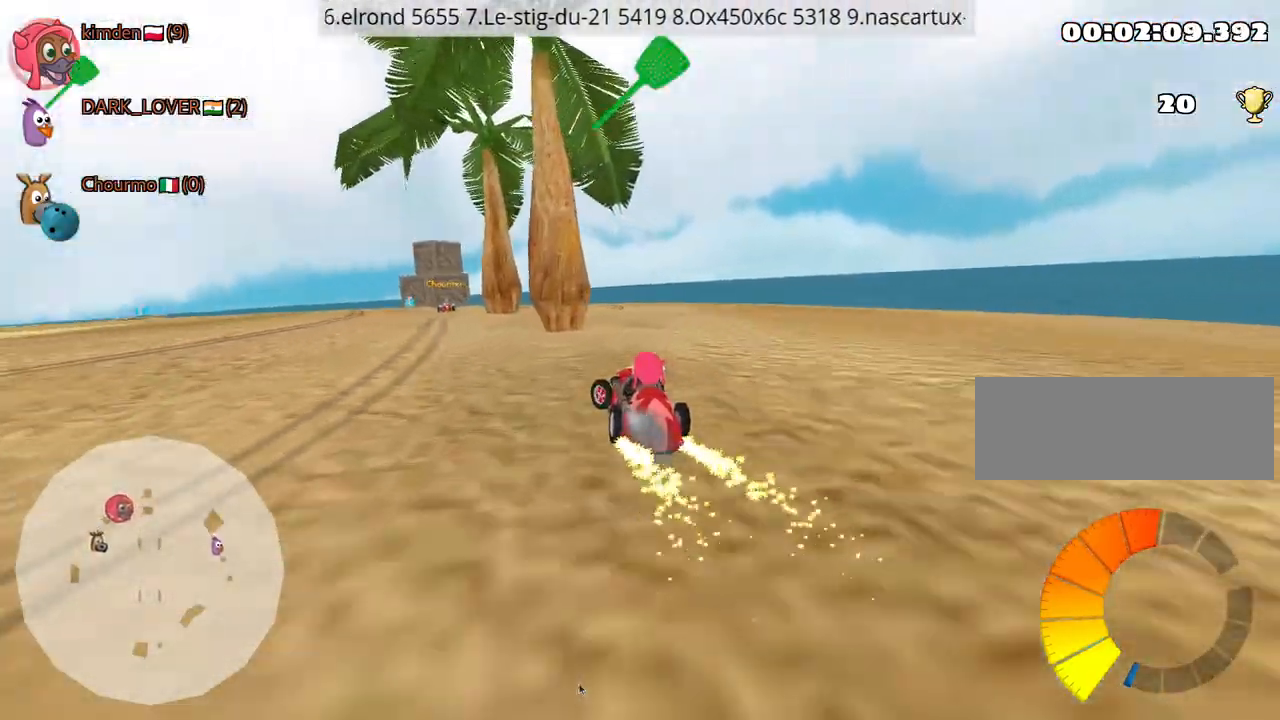
{"keys": ["up"], "events": [[200, "left", "up"], [217, "fire", "down"], [300, "fire", "up"]]}
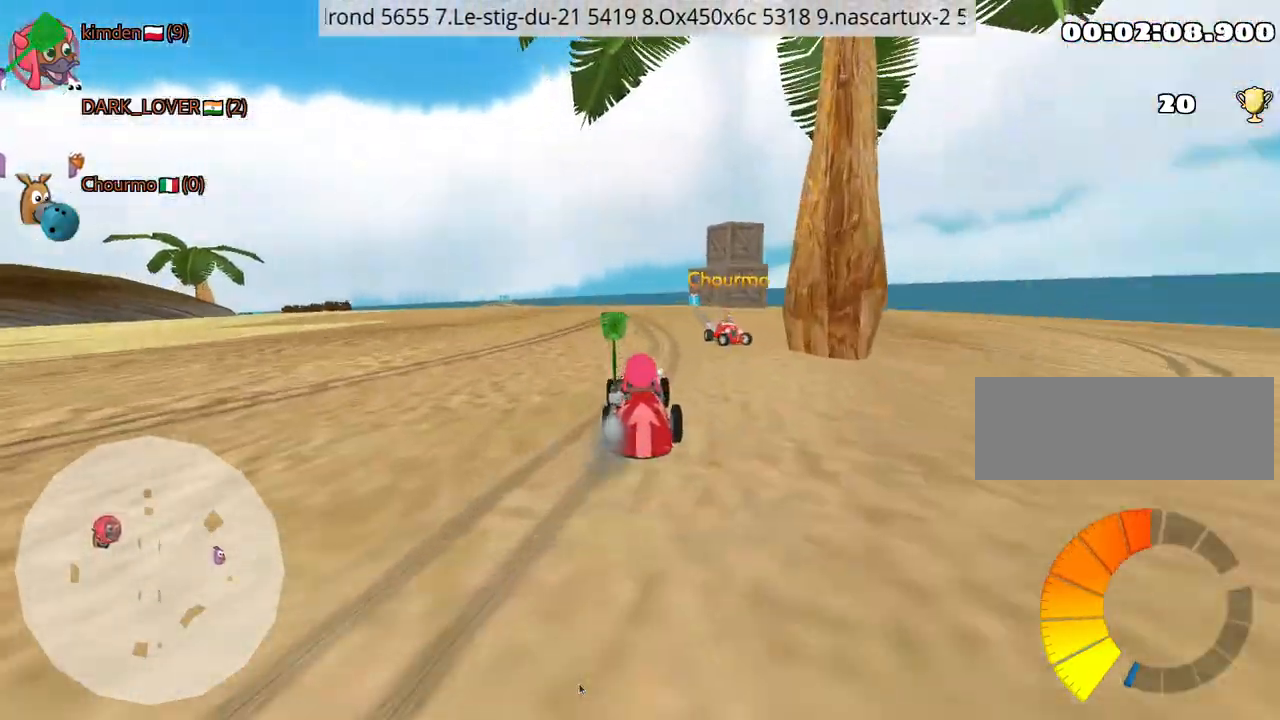
{"keys": ["up"], "events": [[100, "right", "down"], [350, "right", "up"]]}
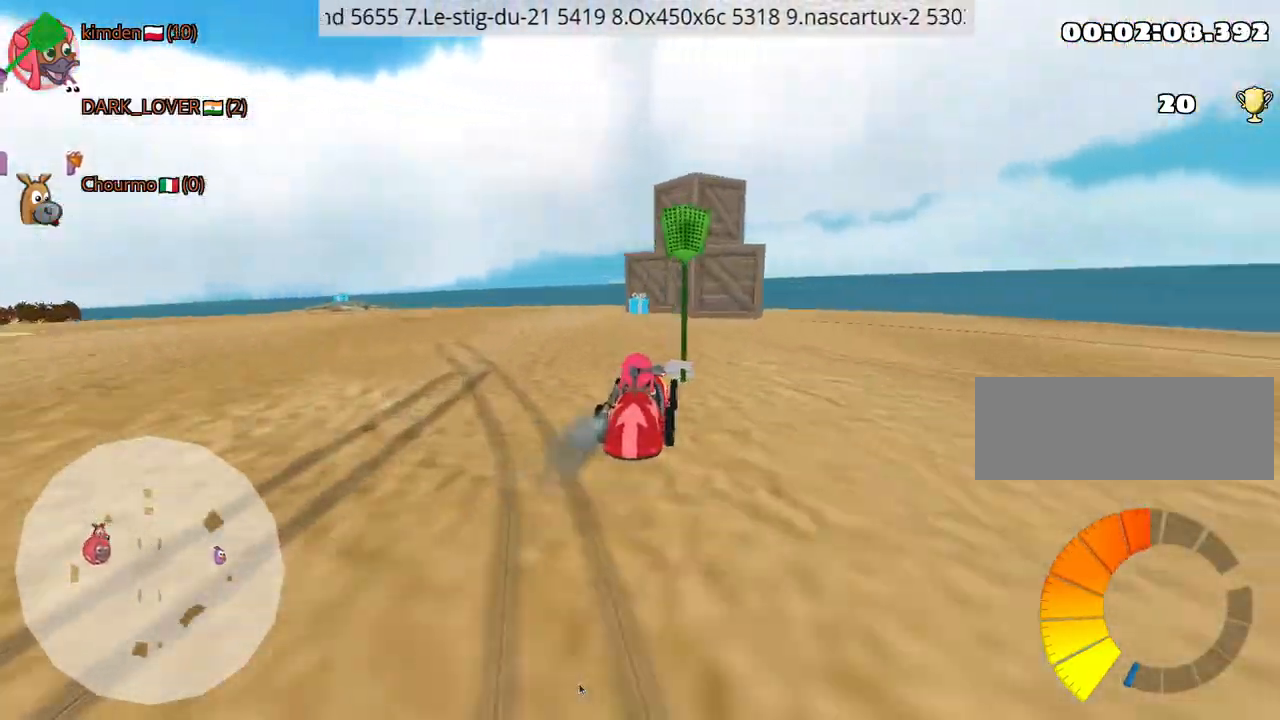
{"keys": ["right", "up"], "events": [[17, "left", "down"], [200, "left", "up"], [217, "right", "down"]]}
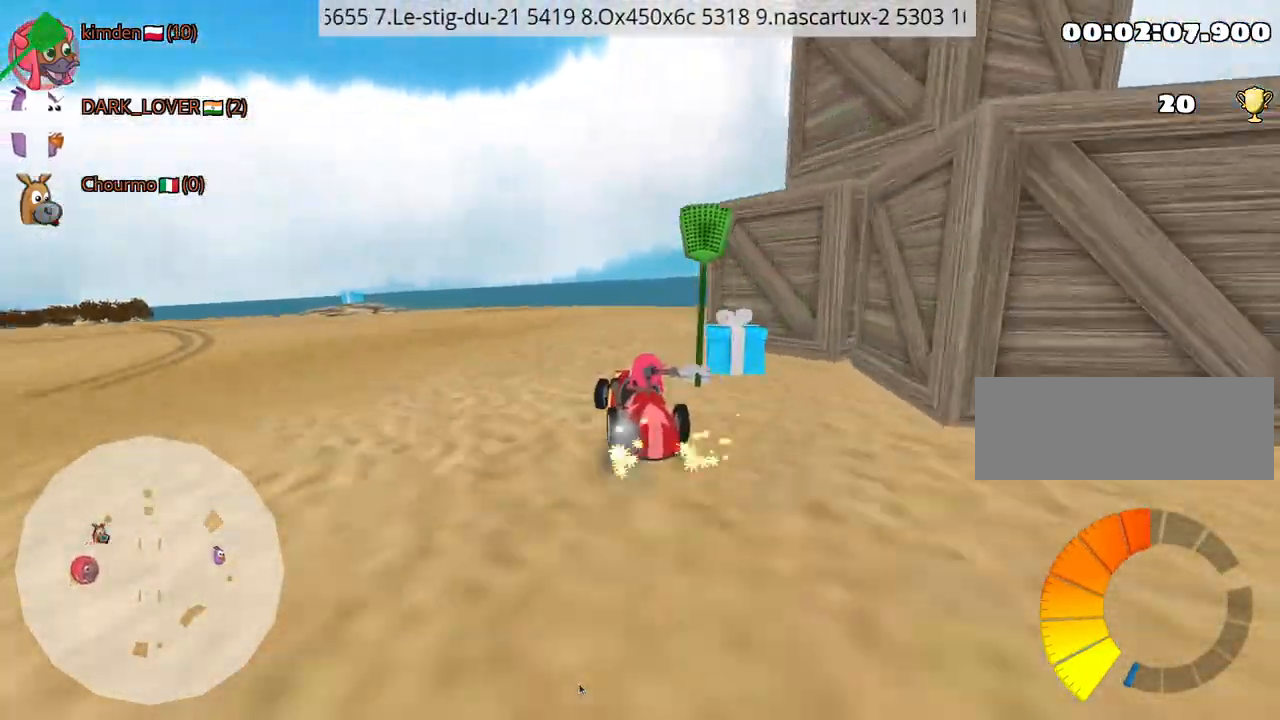
{"keys": ["left", "up"], "events": [[34, "left", "down"], [100, "right", "up"], [134, "nitro", "down"], [367, "nitro", "up"]]}
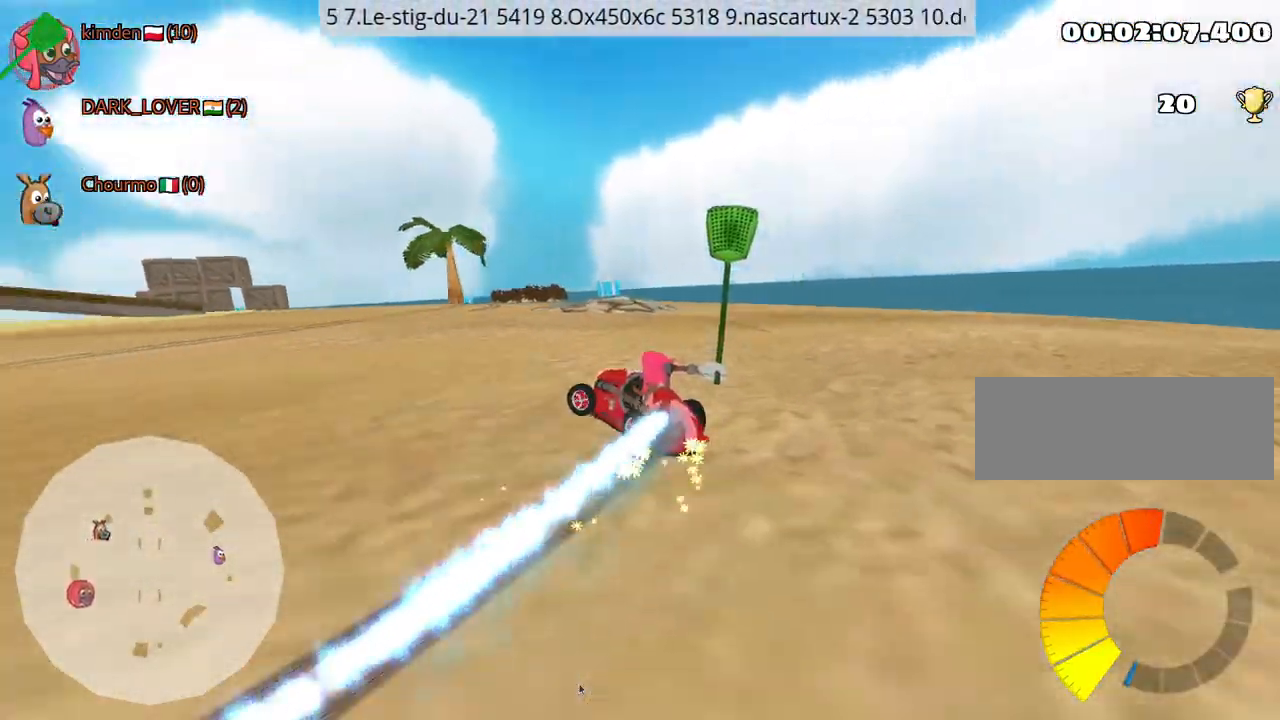
{"keys": ["left", "up"], "events": [[50, "left", "up"], [334, "left", "down"]]}
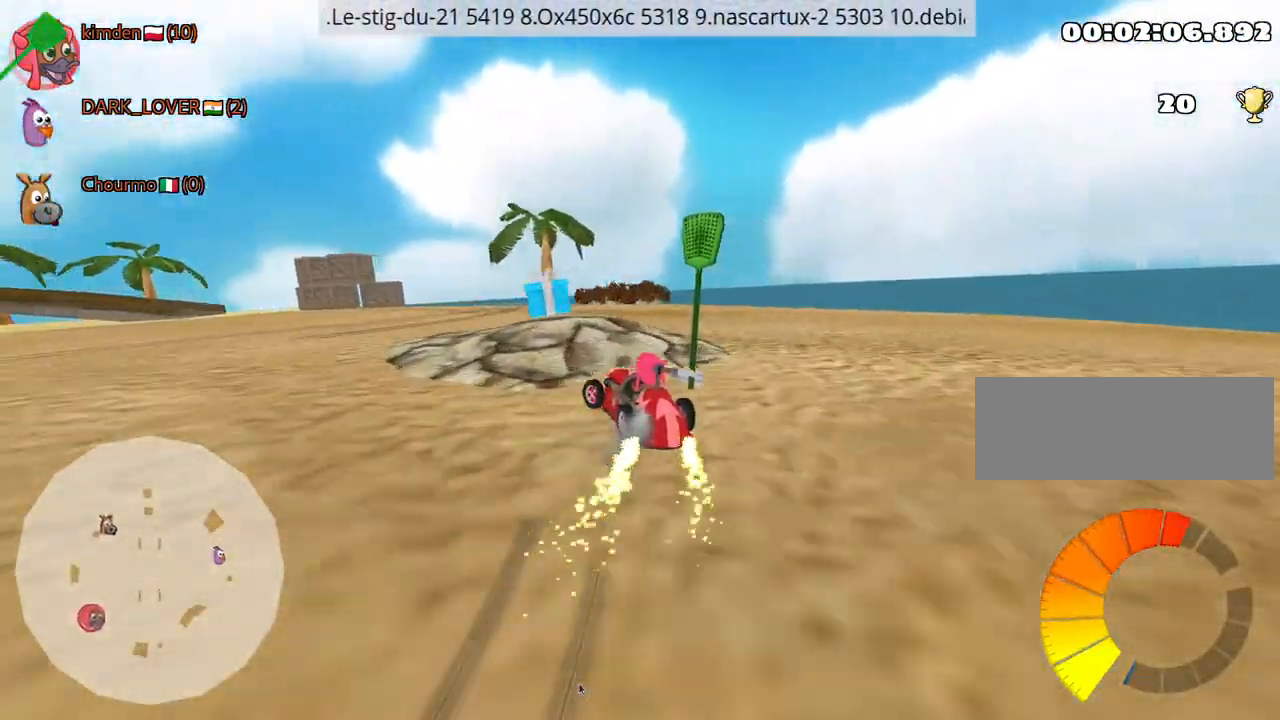
{"keys": ["up"], "events": [[200, "left", "up"]]}
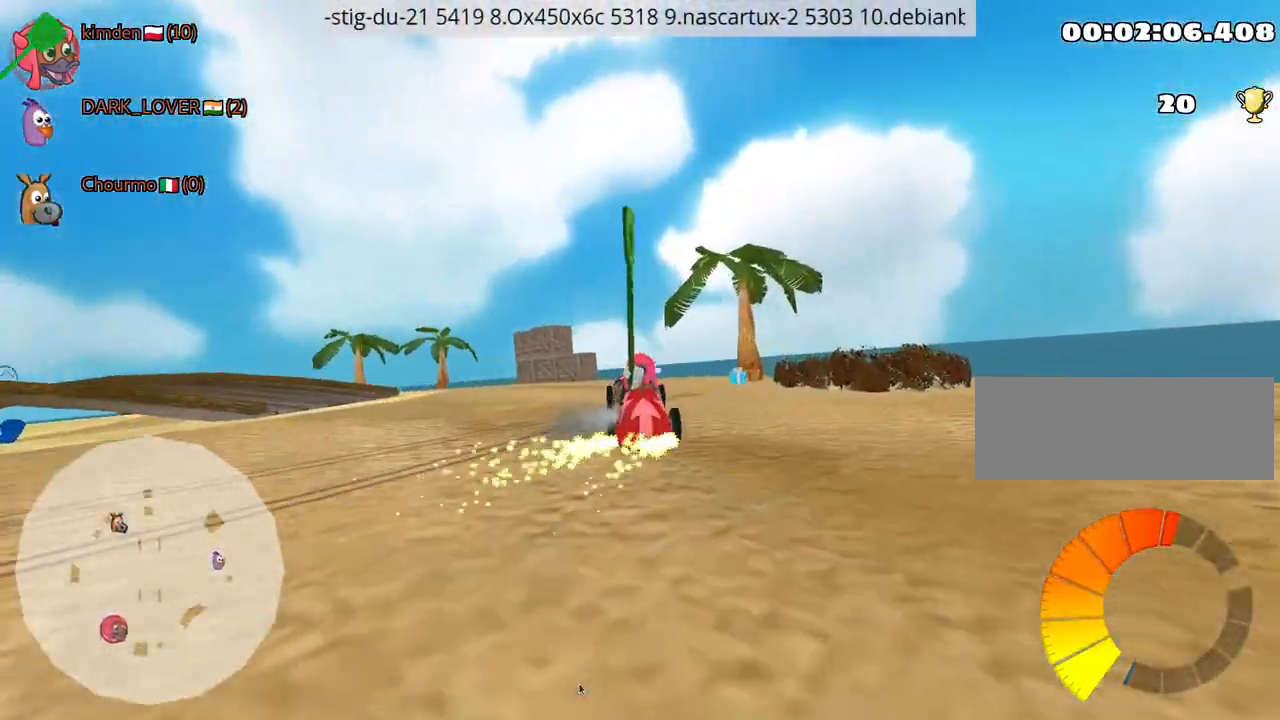
{"keys": ["left", "right", "up"], "events": [[200, "right", "down"], [500, "left", "down"]]}
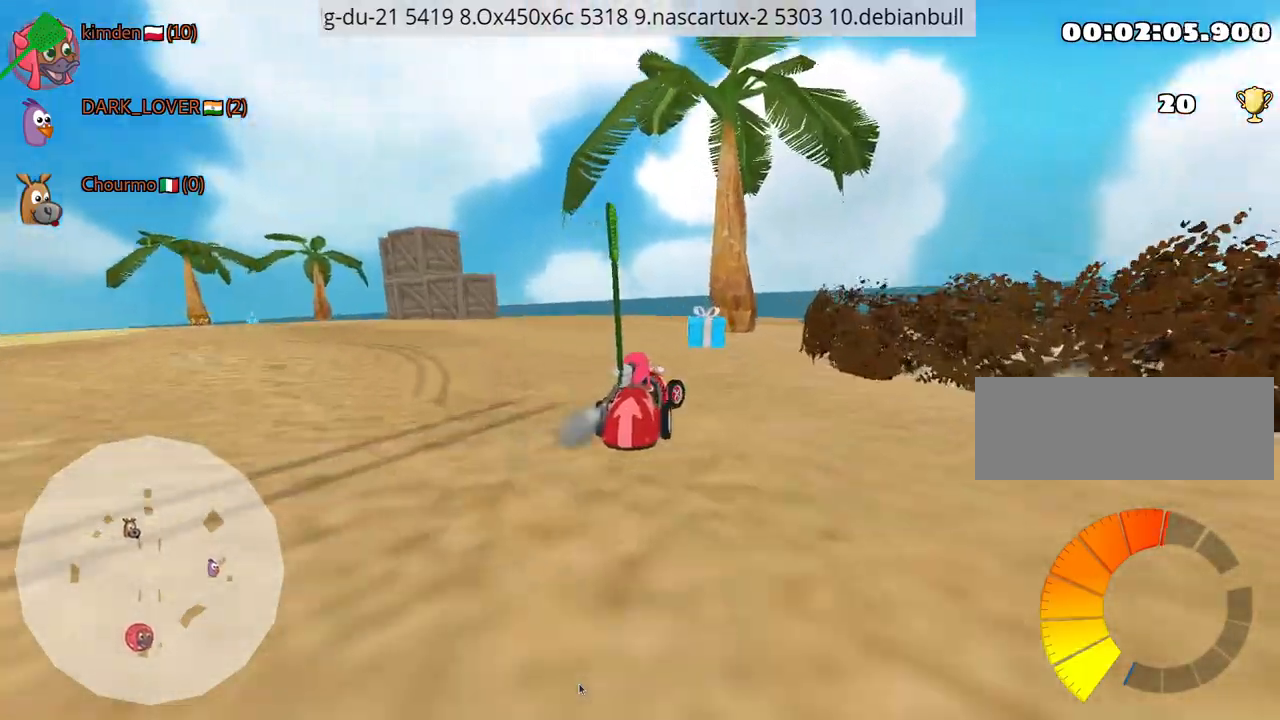
{"keys": ["up"], "events": [[34, "right", "up"], [450, "left", "up"]]}
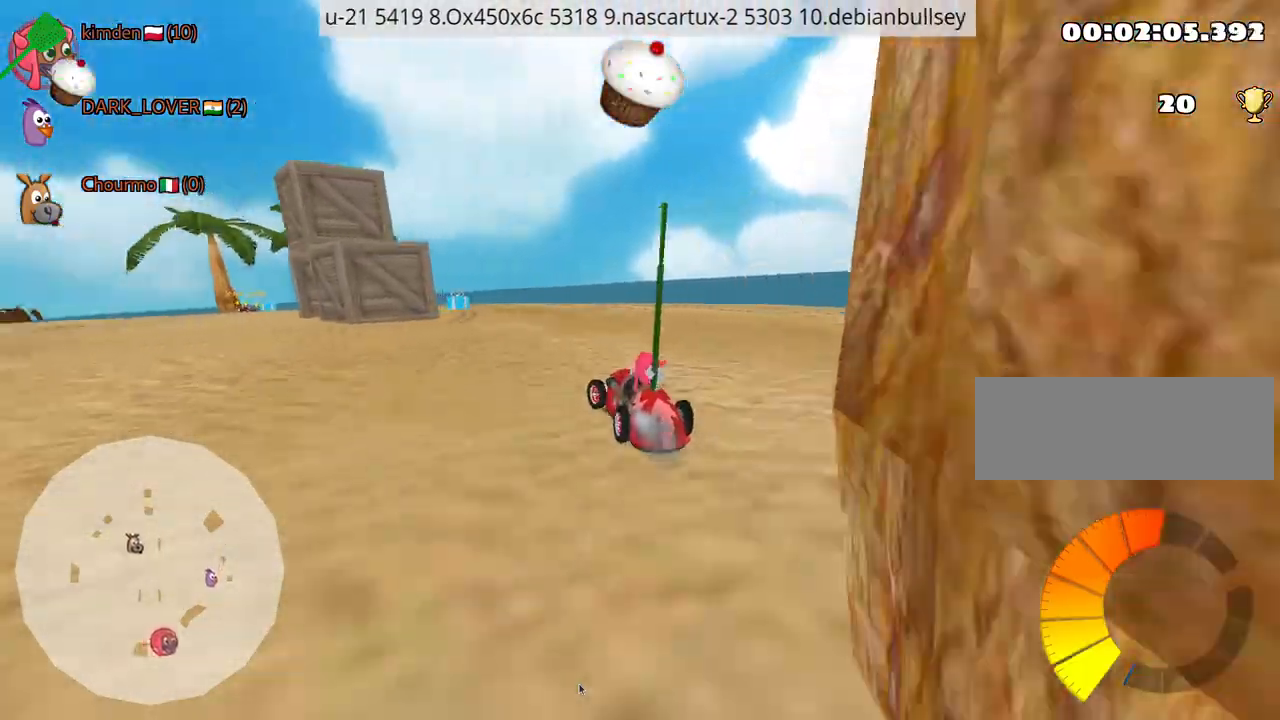
{"keys": ["left", "nitro", "up"], "events": [[350, "left", "down"], [450, "nitro", "down"]]}
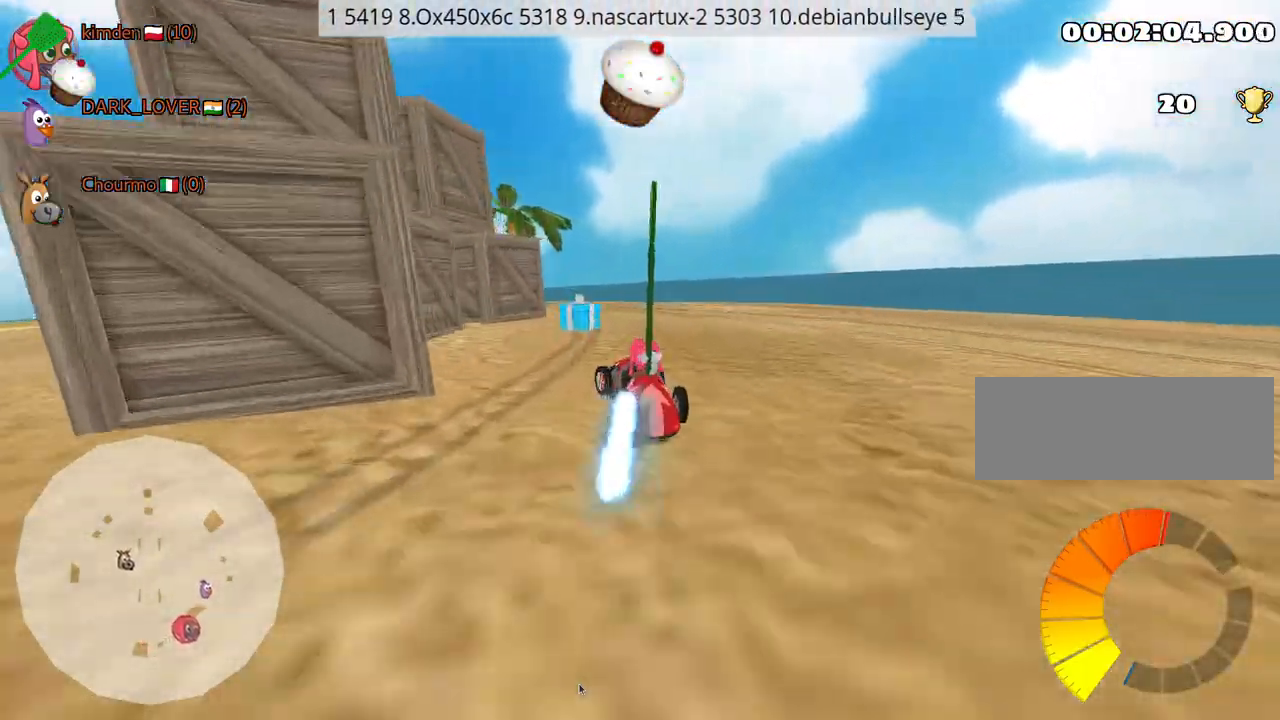
{"keys": ["right", "up"], "events": [[34, "left", "up"], [84, "nitro", "up"], [100, "right", "down"]]}
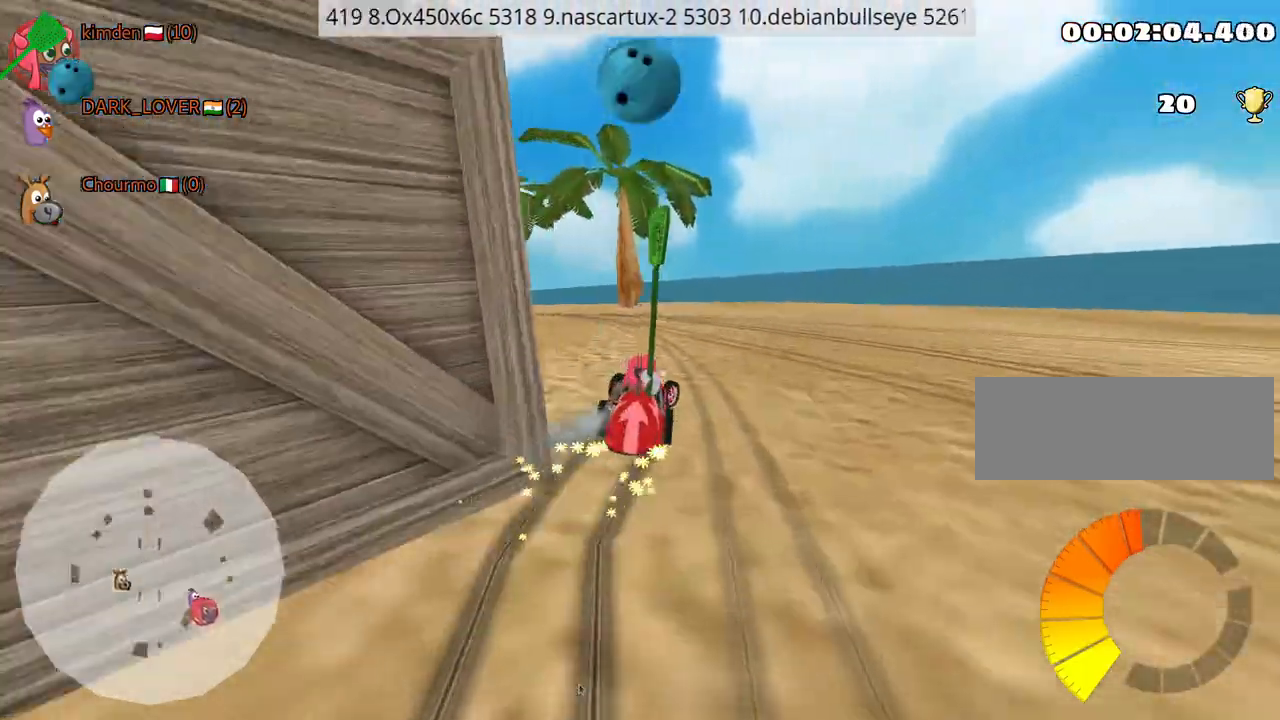
{"keys": ["left", "up"], "events": [[100, "left", "down"], [134, "right", "up"]]}
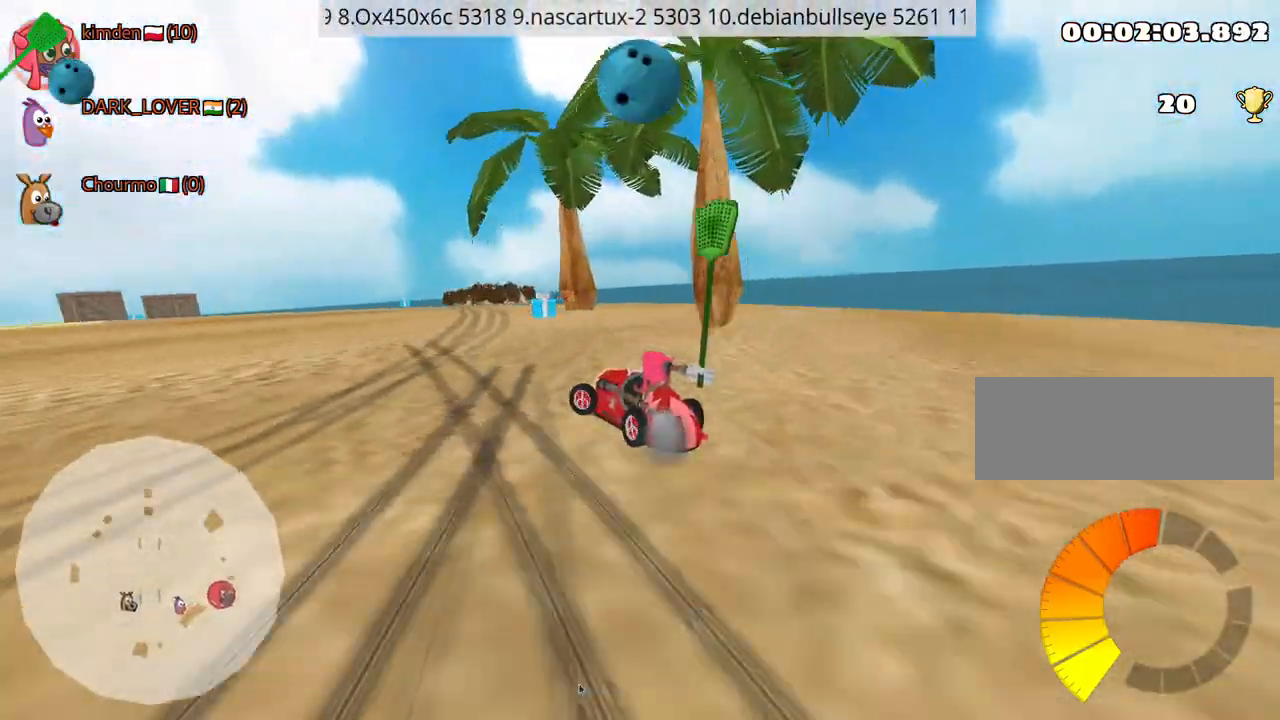
{"keys": ["right", "up"], "events": [[34, "left", "up"], [67, "nitro", "down"], [217, "nitro", "up"], [317, "right", "down"]]}
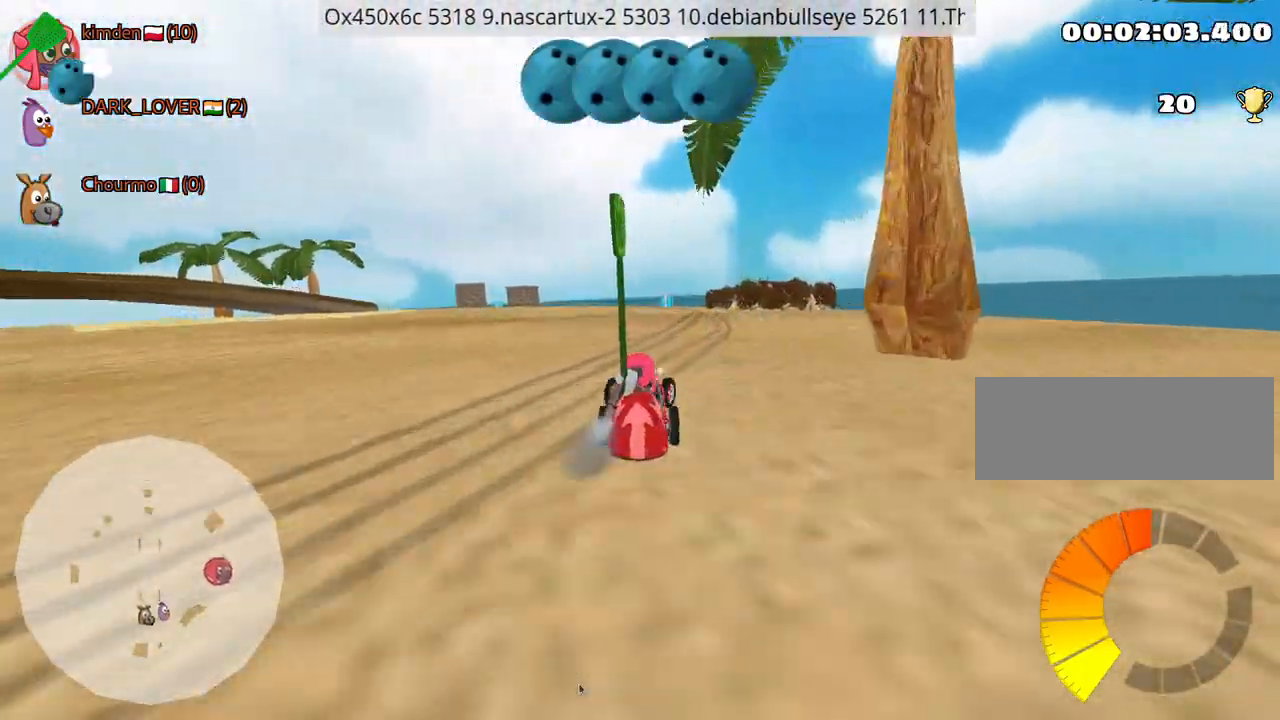
{"keys": ["right", "up"], "events": [[67, "right", "up"], [250, "left", "down"], [400, "left", "up"], [450, "right", "down"]]}
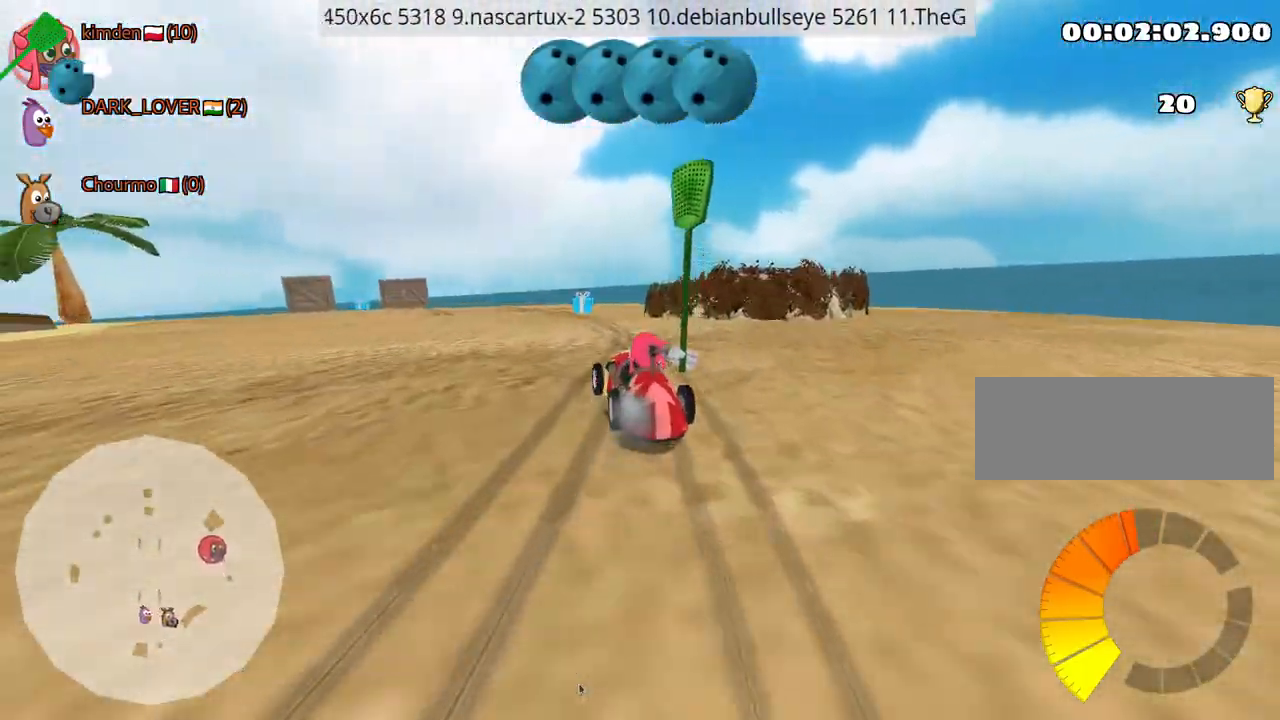
{"keys": ["up"], "events": [[134, "right", "up"], [150, "left", "down"], [367, "left", "up"]]}
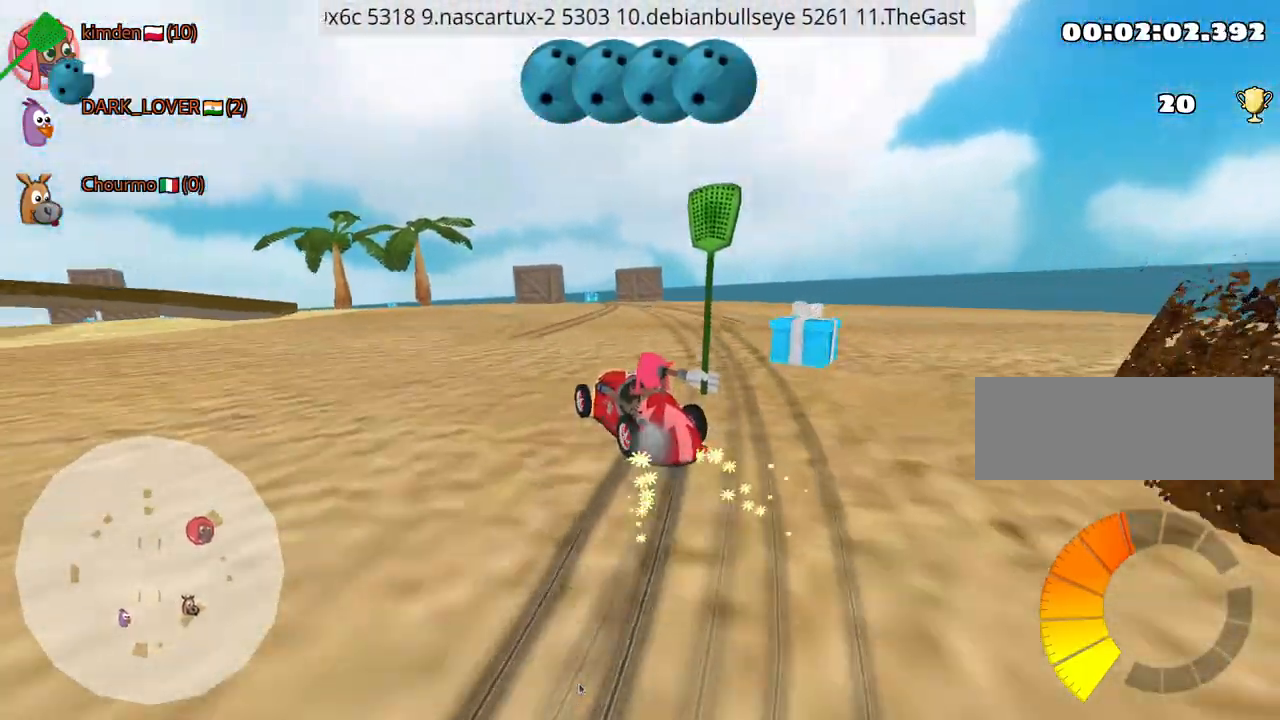
{"keys": ["up"], "events": []}
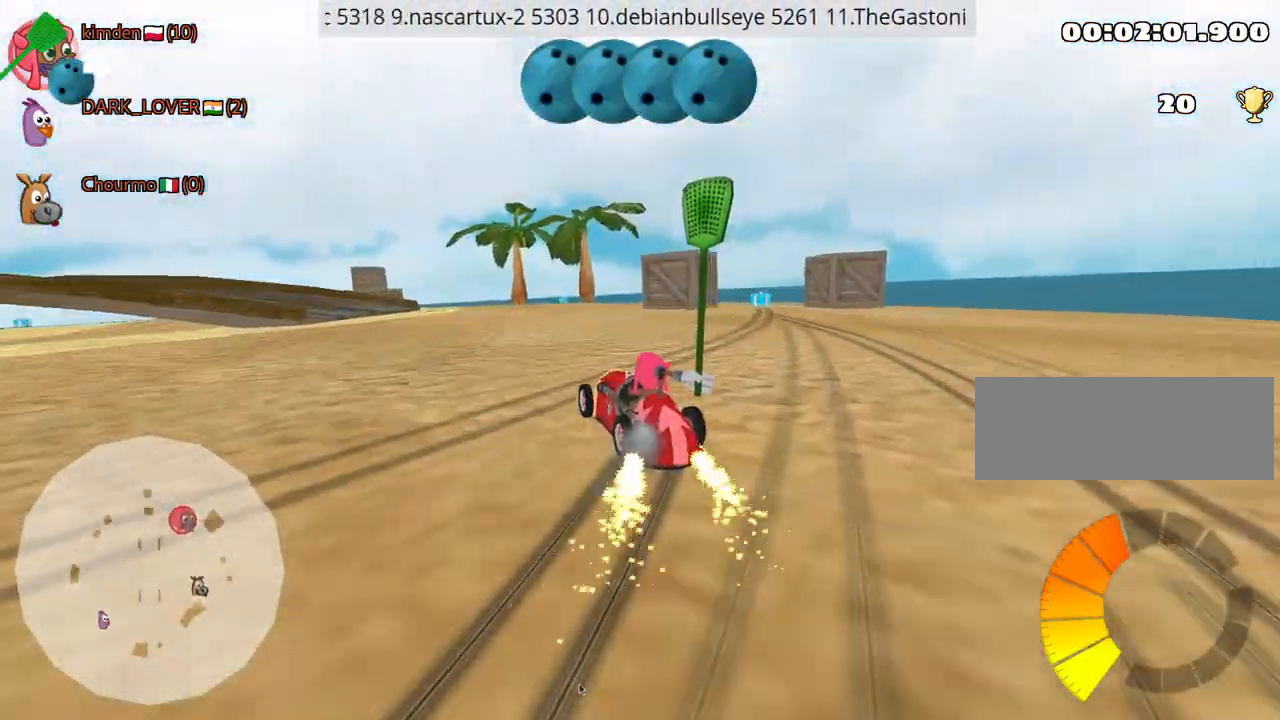
{"keys": ["up"], "events": []}
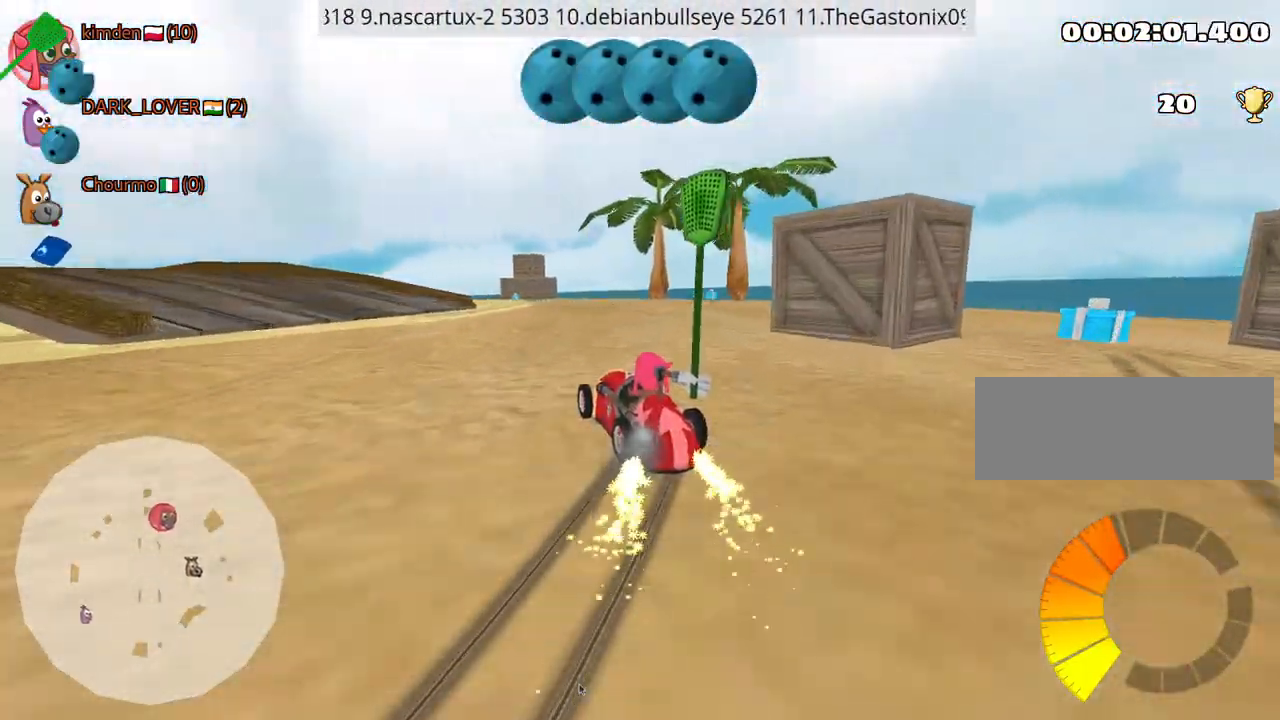
{"keys": ["right", "up"], "events": [[67, "nitro", "down"], [100, "right", "down"], [300, "nitro", "up"]]}
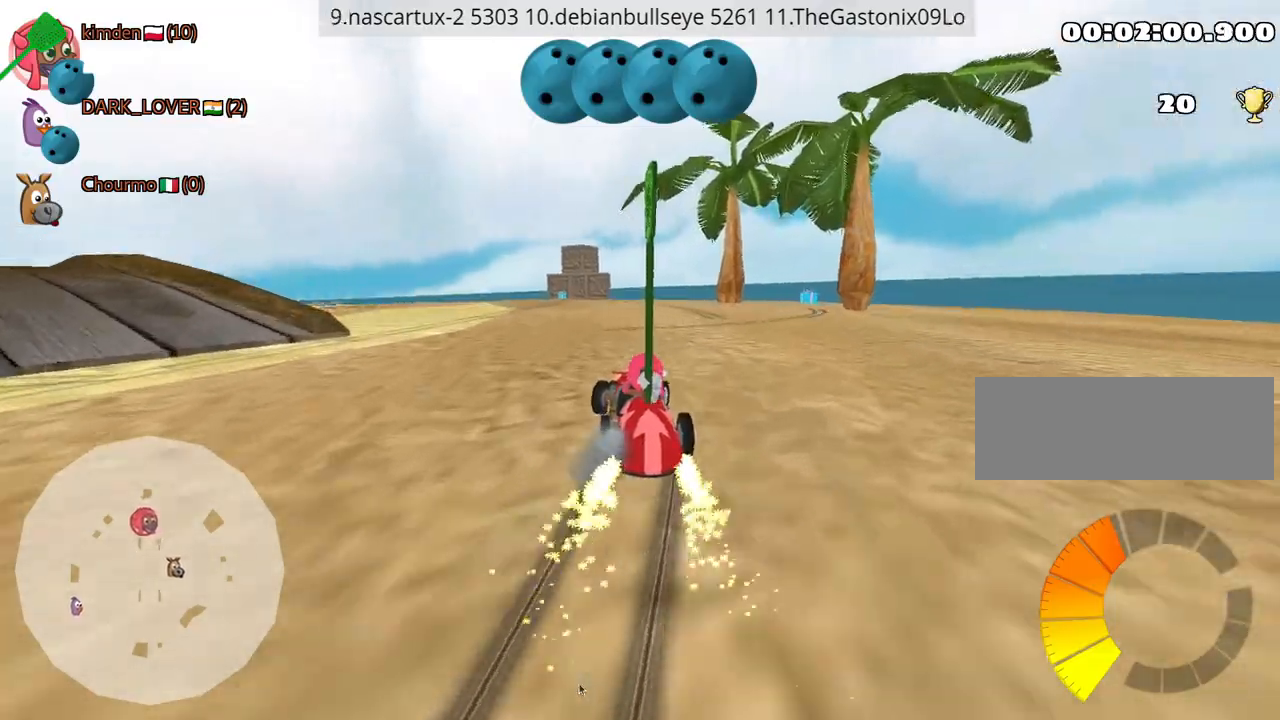
{"keys": ["right", "up"], "events": []}
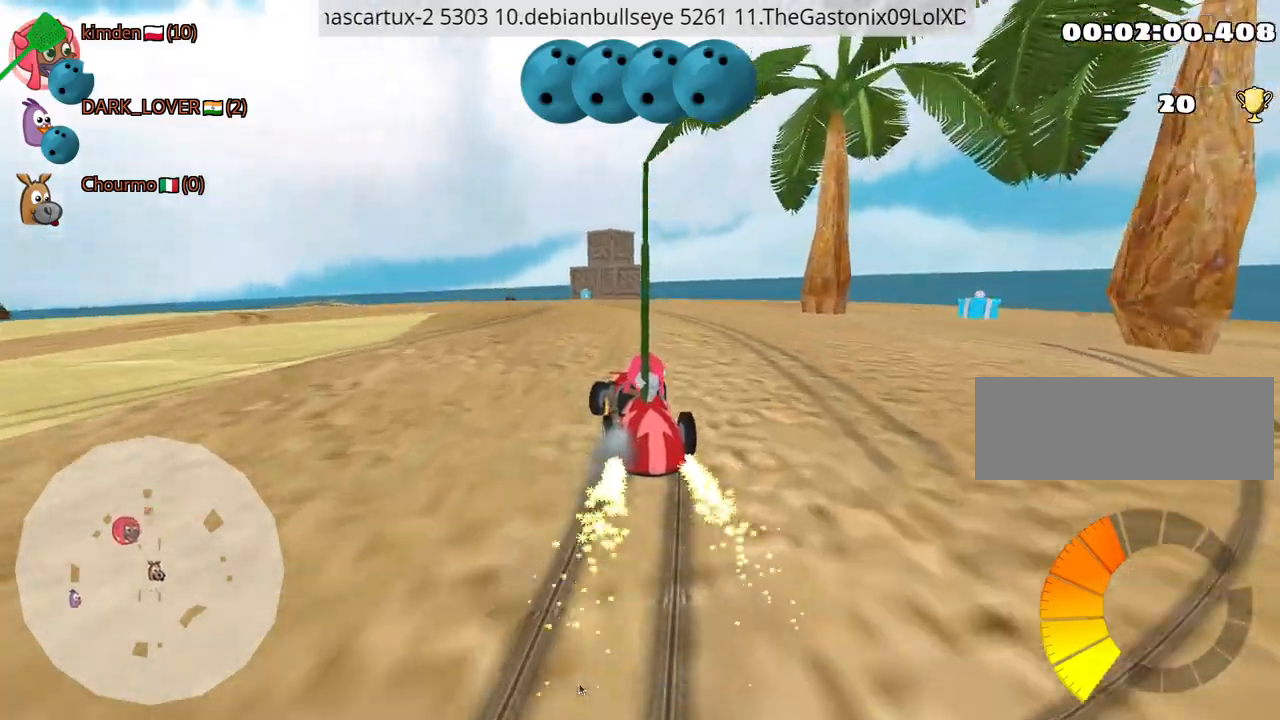
{"keys": ["right", "up"], "events": []}
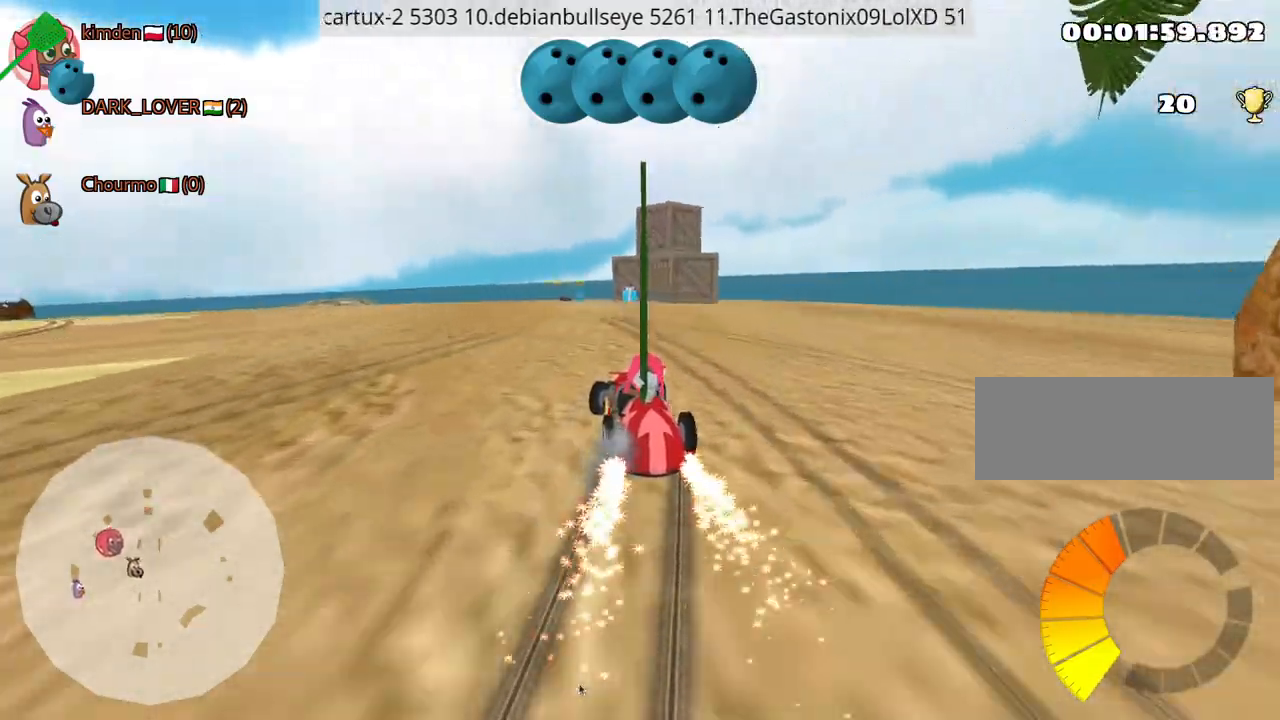
{"keys": ["right", "up"], "events": [[34, "fire", "down"], [184, "fire", "up"], [217, "right", "up"], [250, "right", "down"], [334, "fire", "down"], [484, "fire", "up"]]}